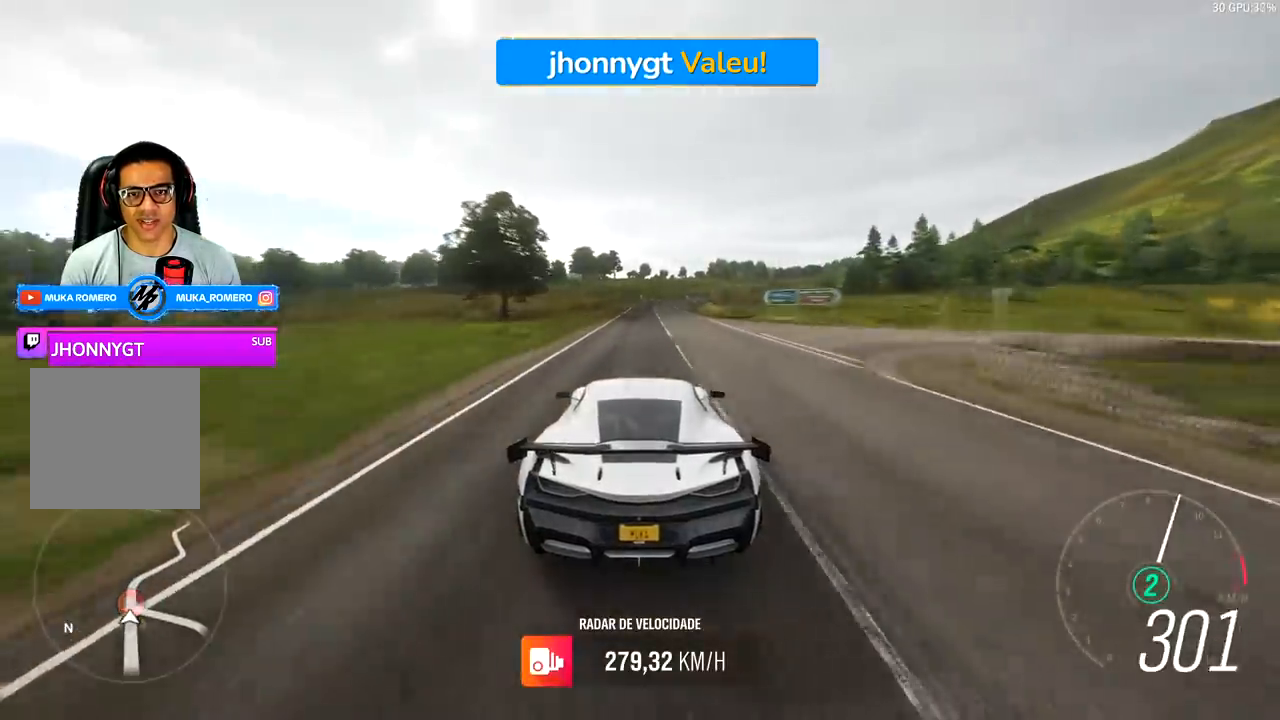
Gameplay with a controller (Xbox layout); each line is a JSON object with the inputs held at the frame after it. "events" lists button and stick changes between this image and that frame as [ms after this image, input, new state], when the widget could be followed in between.
{"buttons": ["L2"], "left_stick": "center", "right_stick": "center", "events": [[300, "R2", "up"], [333, "L2", "down"]]}
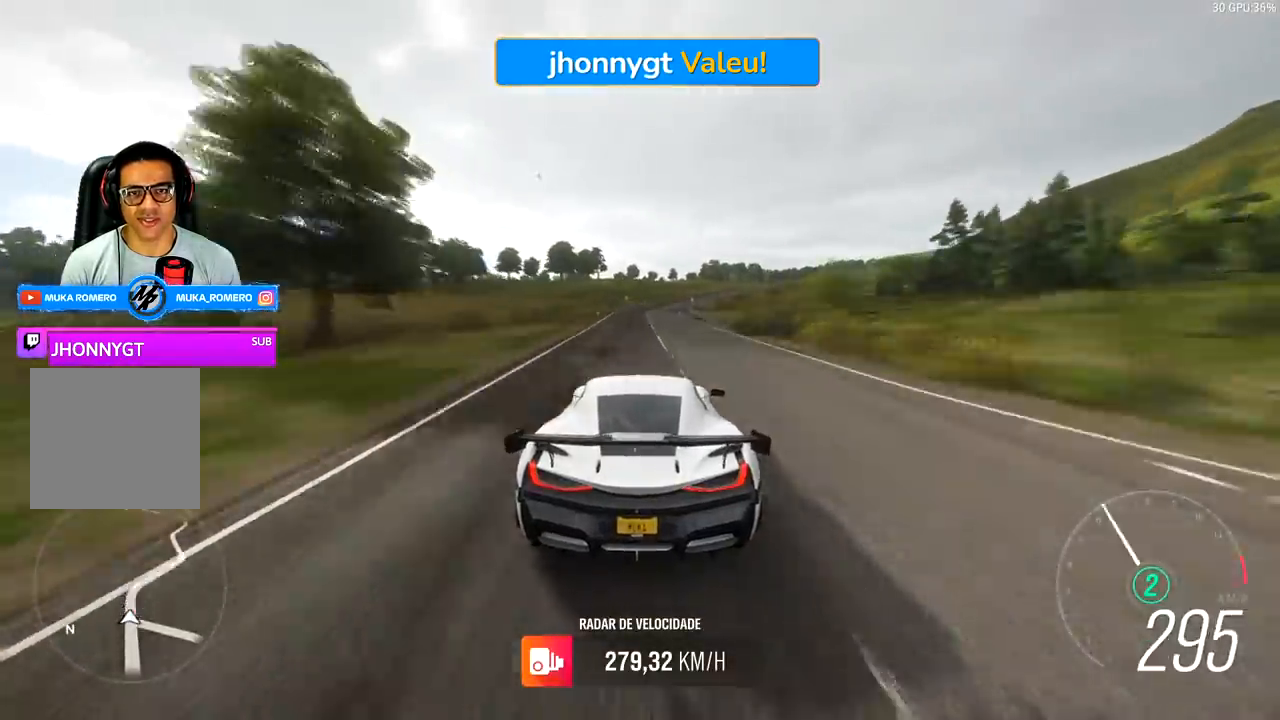
{"buttons": [], "left_stick": "center", "right_stick": "center", "events": [[133, "left_stick", "right"], [233, "left_stick", "center"], [467, "L2", "up"]]}
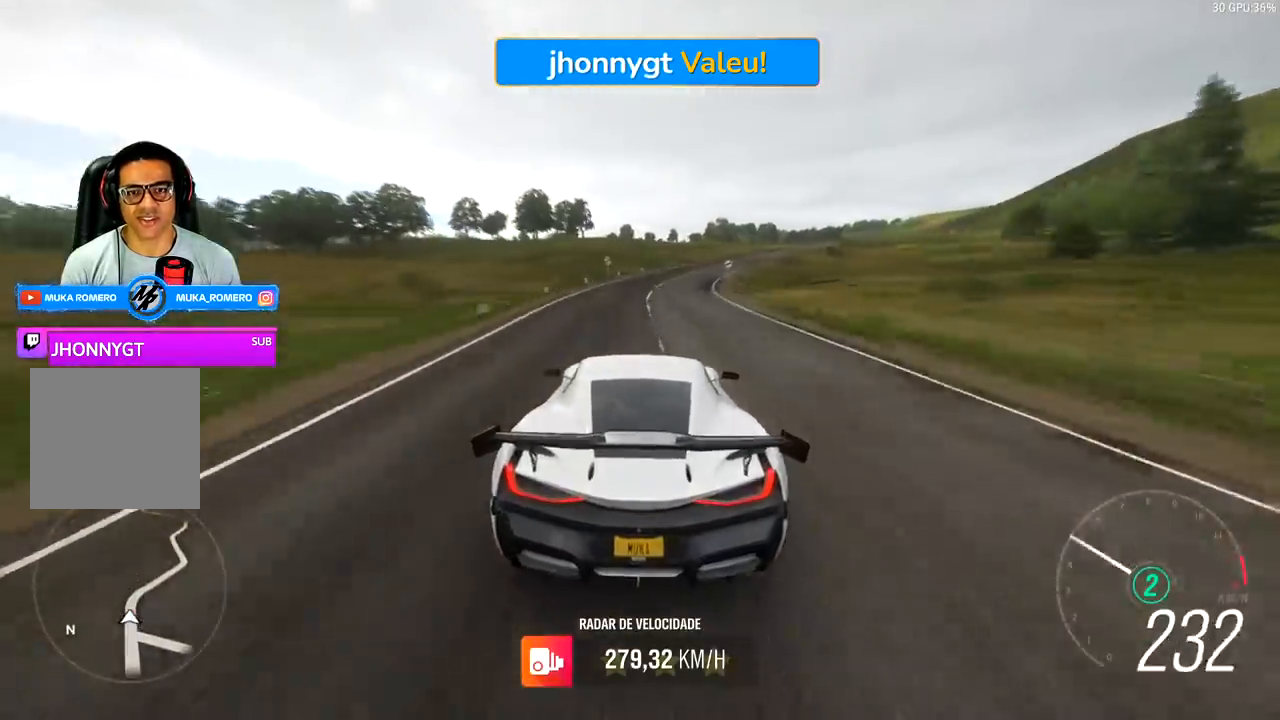
{"buttons": ["R2"], "left_stick": "center", "right_stick": "center", "events": [[133, "R2", "down"], [300, "left_stick", "down-left"], [433, "left_stick", "center"]]}
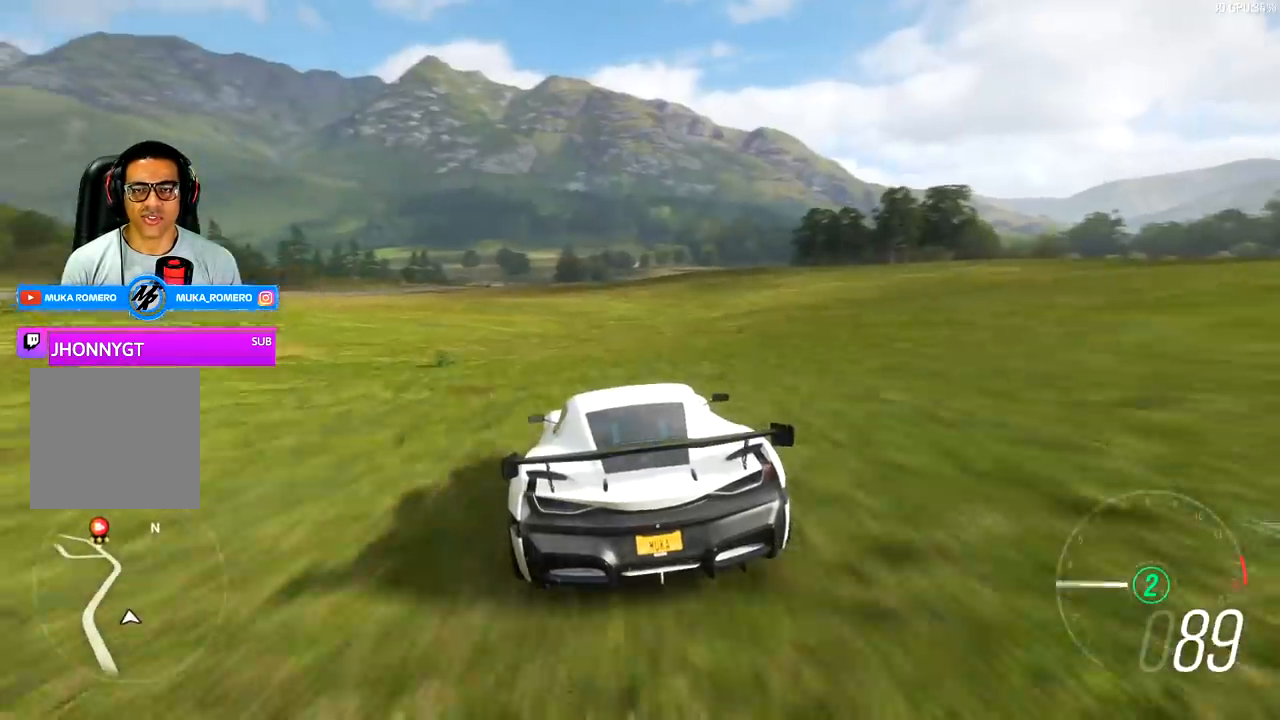
{"buttons": ["R2"], "left_stick": "center", "right_stick": "center", "events": [[167, "left_stick", "right"], [333, "left_stick", "center"]]}
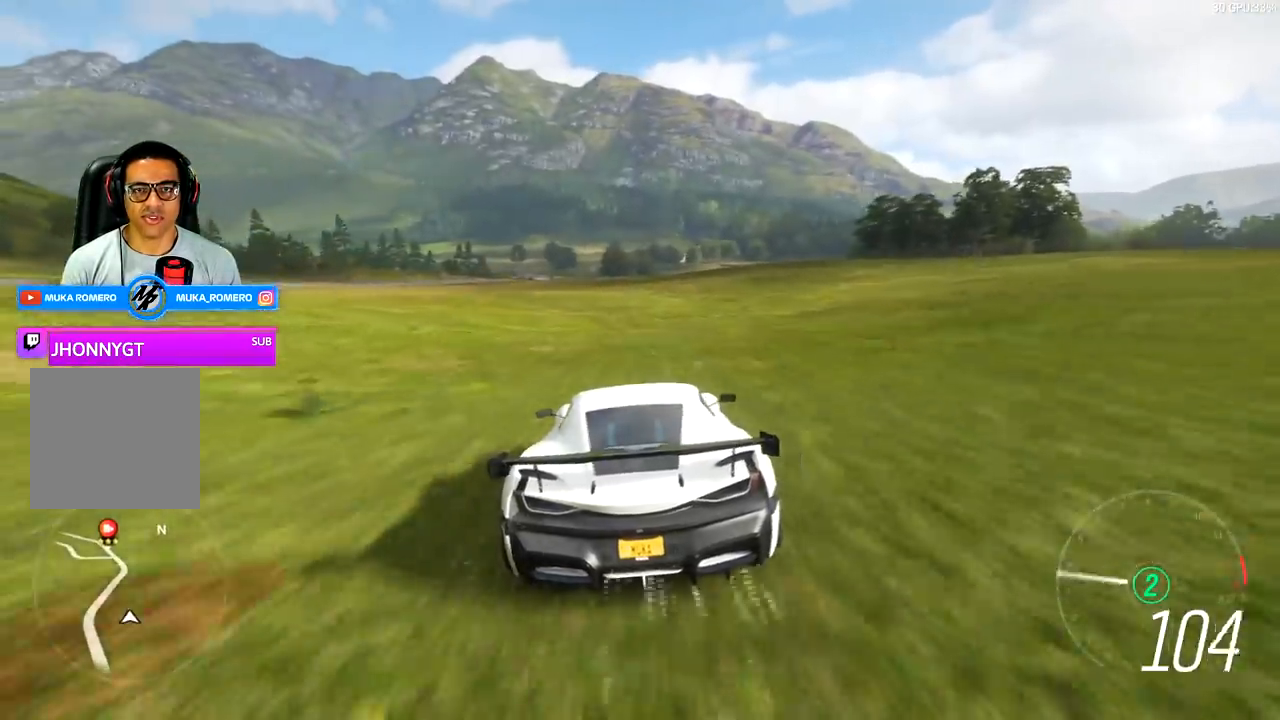
{"buttons": [], "left_stick": "down-left", "right_stick": "center", "events": [[100, "left_stick", "down-left"], [233, "R2", "up"], [267, "R2", "down"], [267, "left_stick", "center"], [400, "left_stick", "down-left"], [500, "R2", "up"]]}
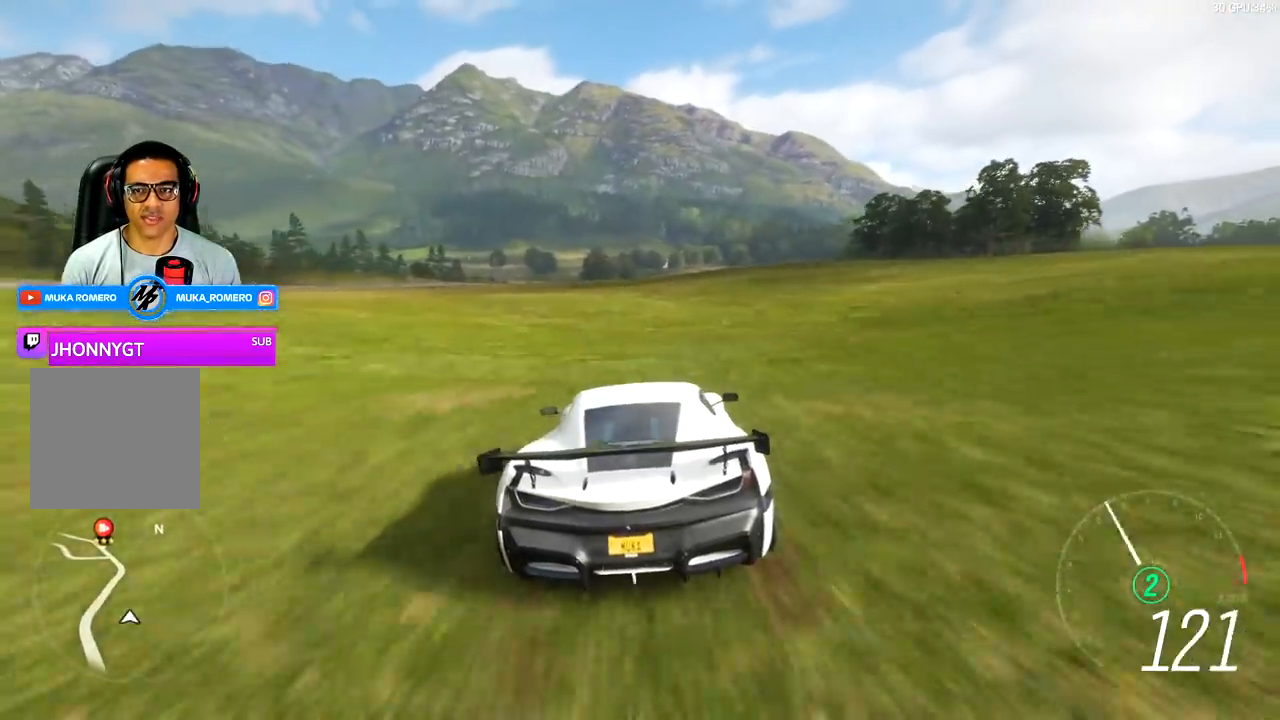
{"buttons": ["R2"], "left_stick": "left", "right_stick": "center", "events": [[100, "R2", "down"], [233, "left_stick", "center"], [467, "left_stick", "left"]]}
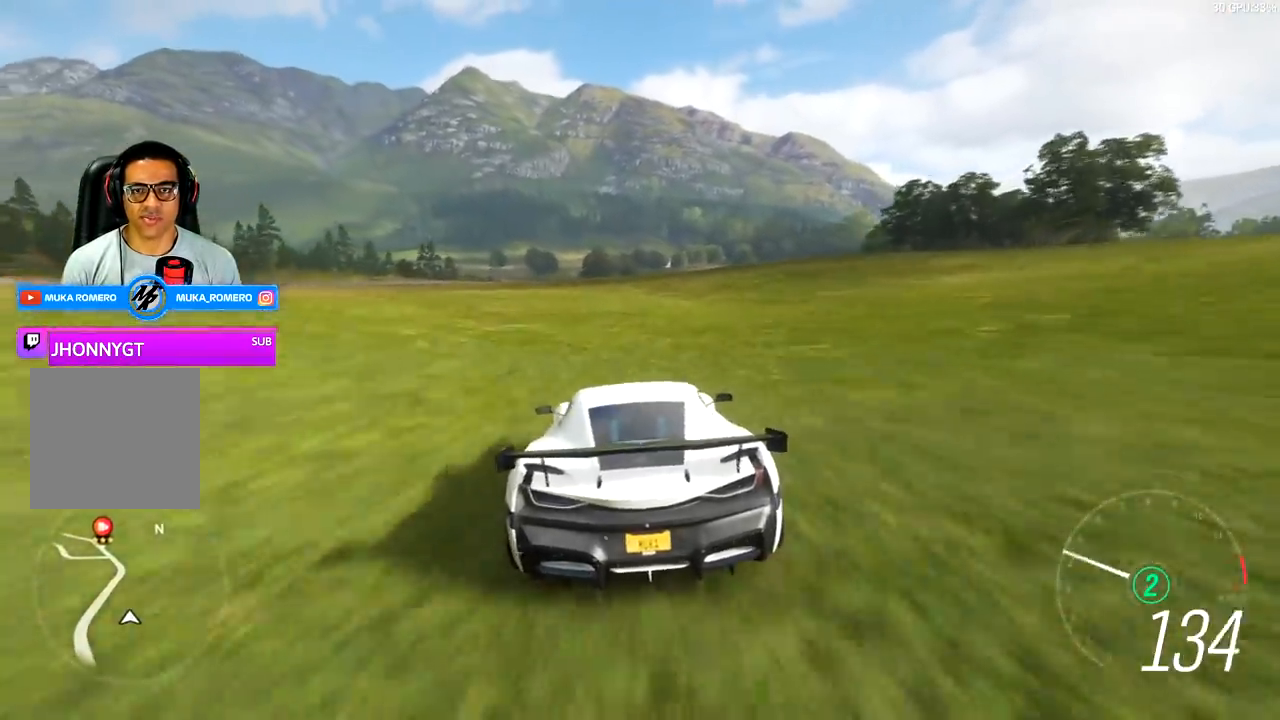
{"buttons": ["R2"], "left_stick": "center", "right_stick": "center", "events": [[200, "left_stick", "center"]]}
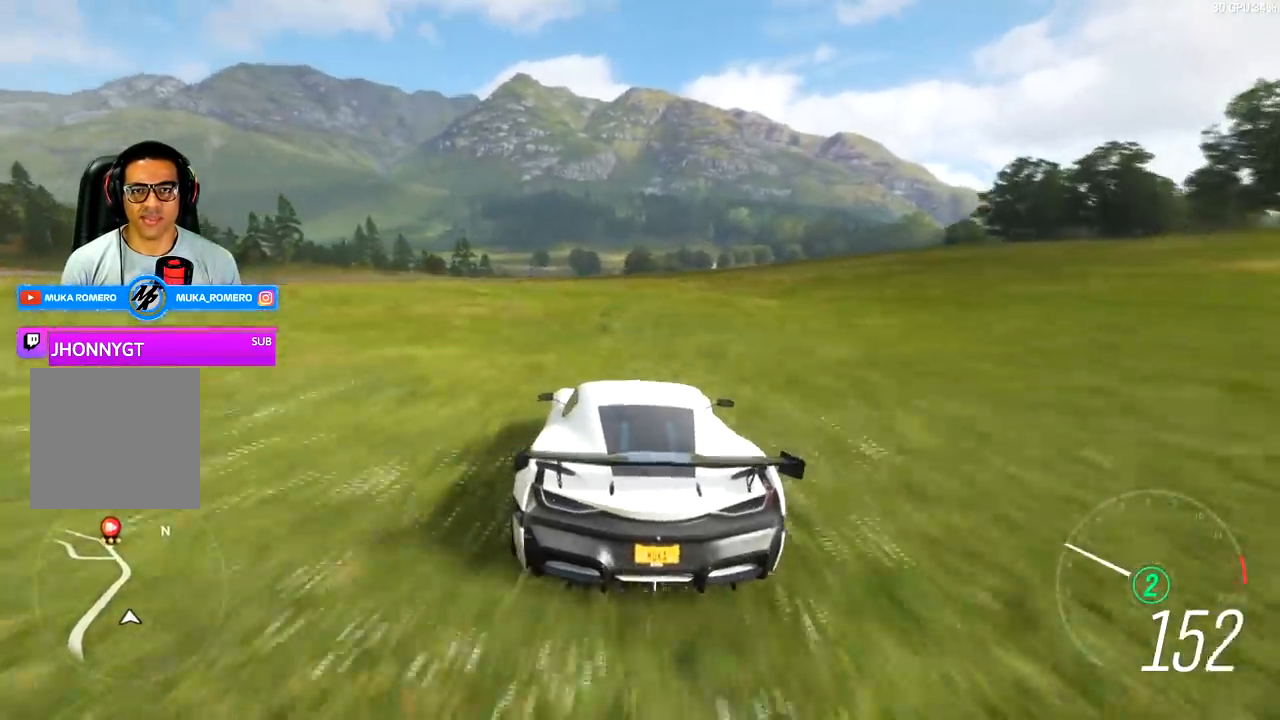
{"buttons": ["R2"], "left_stick": "center", "right_stick": "center", "events": [[133, "left_stick", "left"], [200, "left_stick", "down-left"], [333, "left_stick", "center"]]}
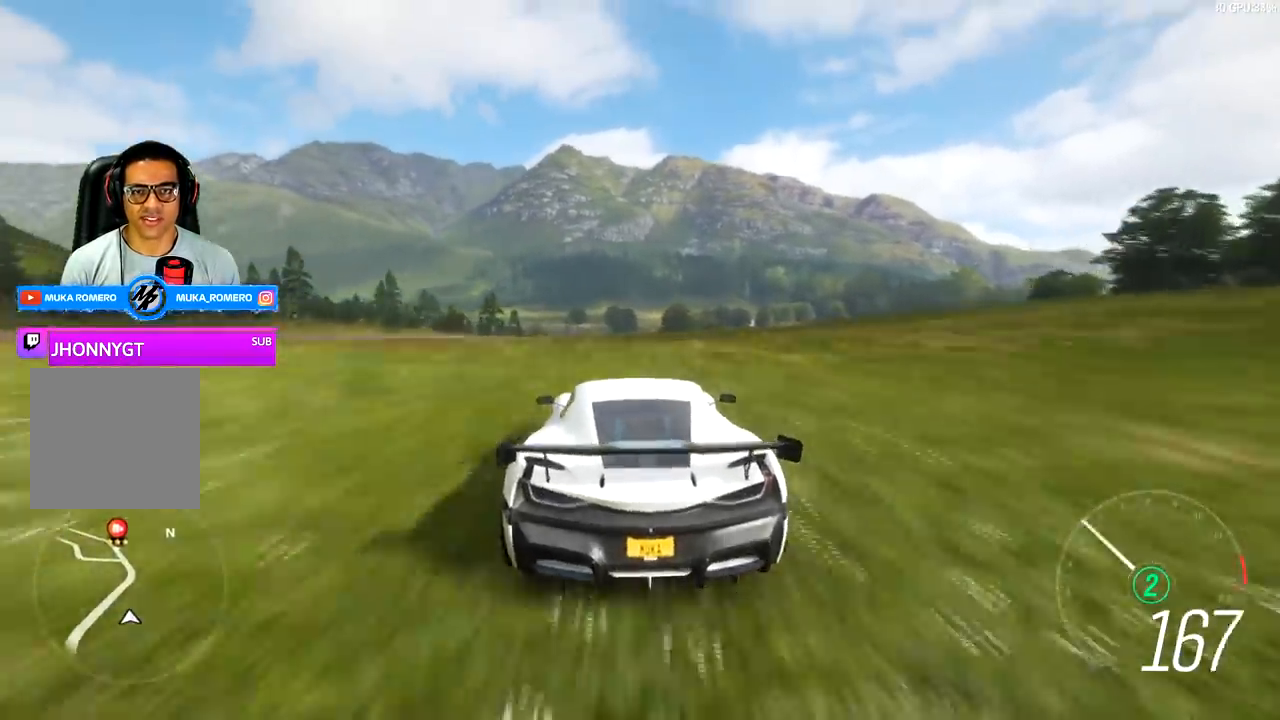
{"buttons": ["R2"], "left_stick": "center", "right_stick": "center", "events": []}
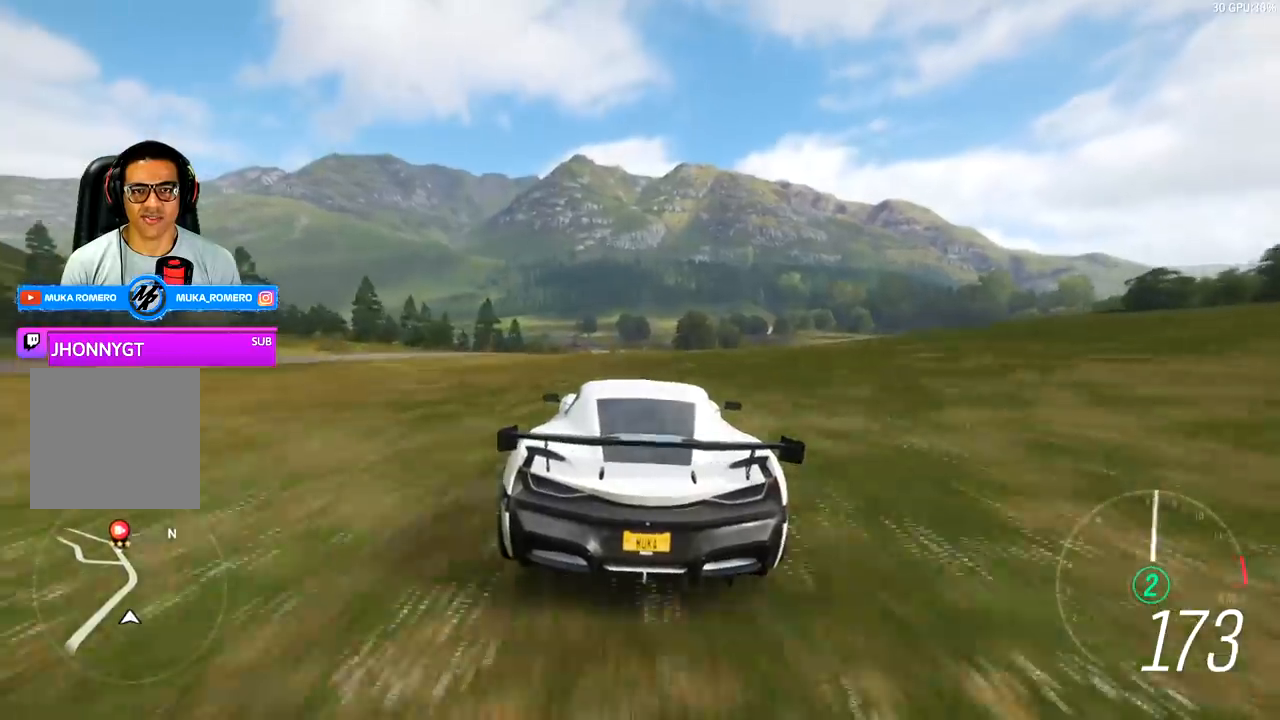
{"buttons": ["R2"], "left_stick": "center", "right_stick": "center", "events": []}
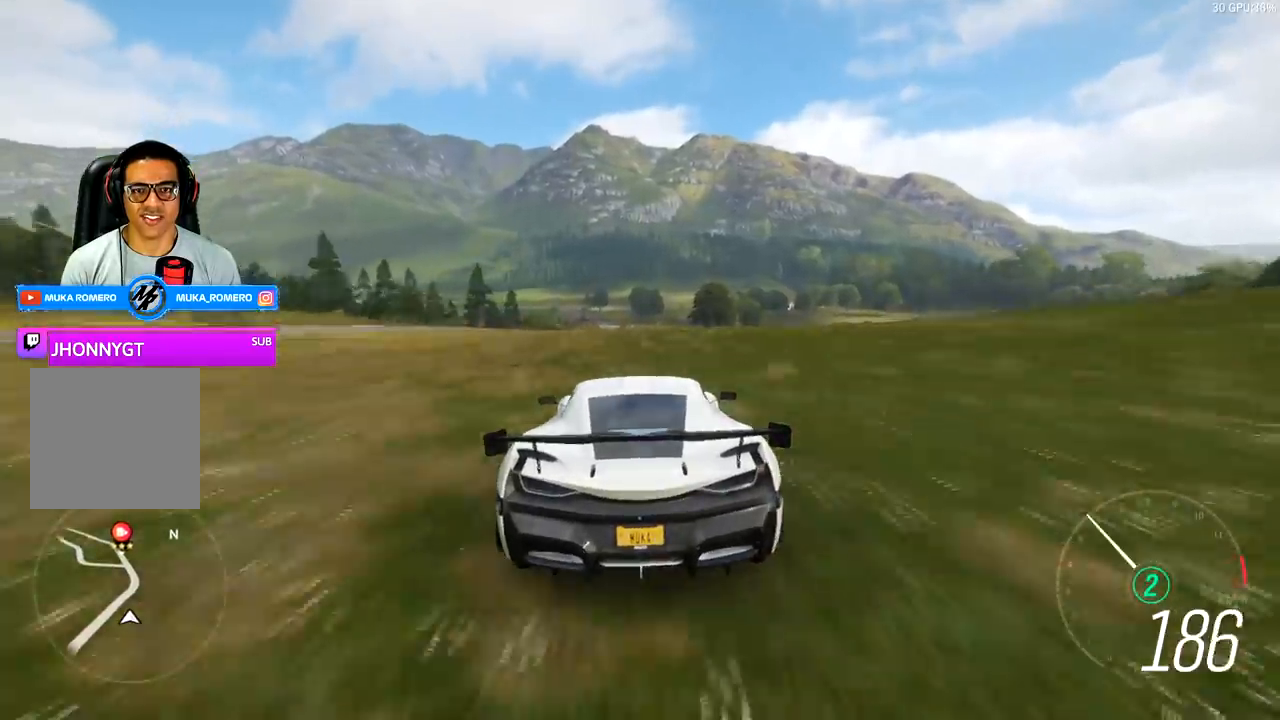
{"buttons": ["R2"], "left_stick": "center", "right_stick": "center", "events": []}
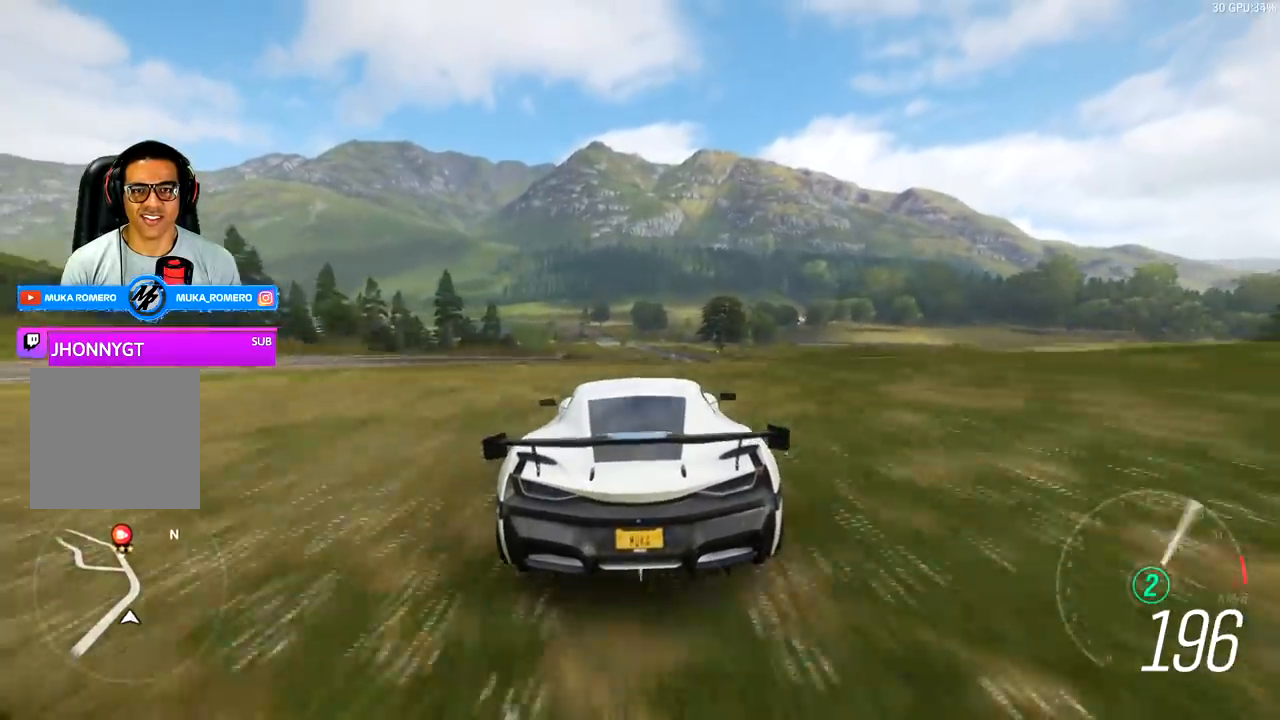
{"buttons": ["R2"], "left_stick": "right", "right_stick": "center", "events": [[300, "left_stick", "right"]]}
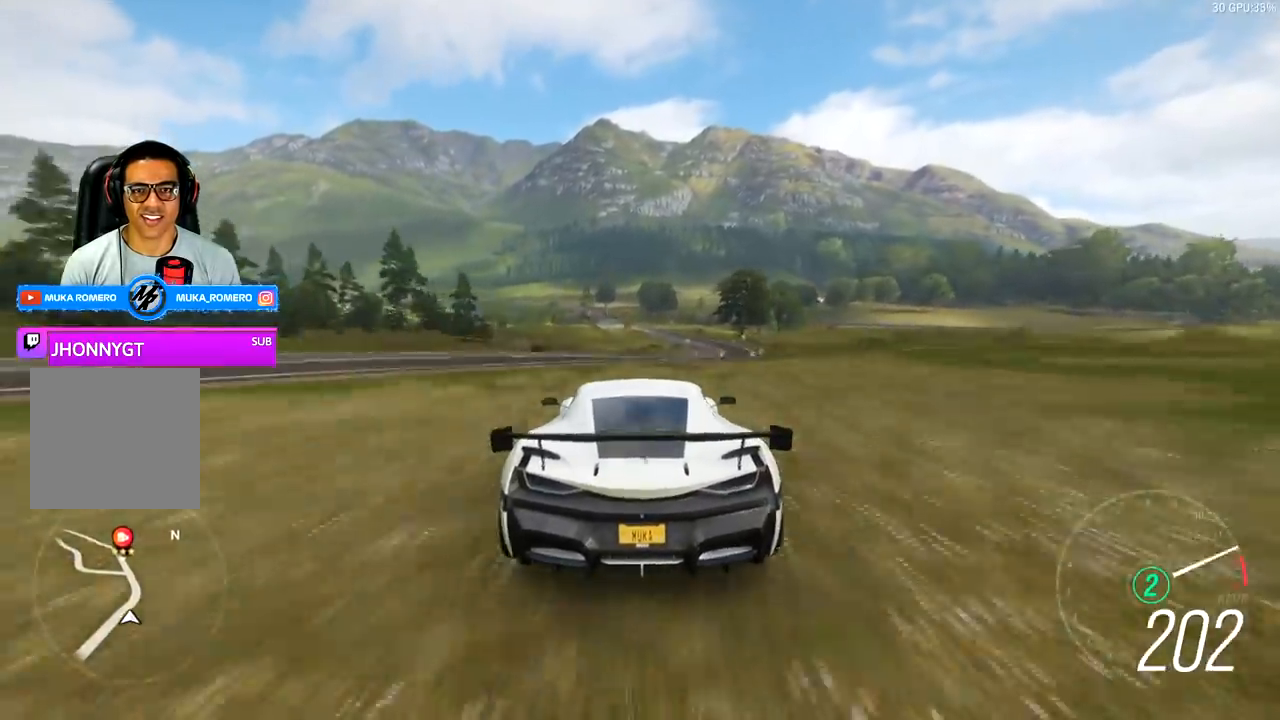
{"buttons": ["R2"], "left_stick": "center", "right_stick": "center", "events": [[133, "left_stick", "center"], [233, "left_stick", "right"], [500, "left_stick", "center"]]}
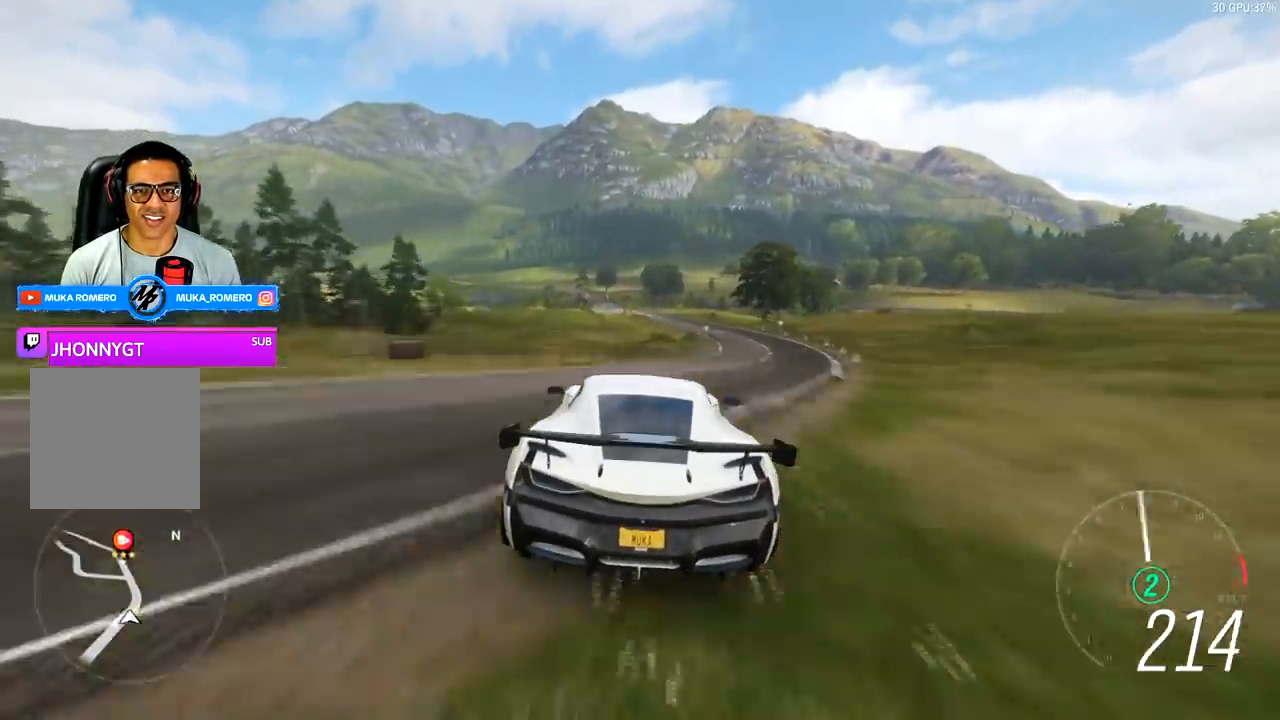
{"buttons": ["R2"], "left_stick": "center", "right_stick": "center", "events": []}
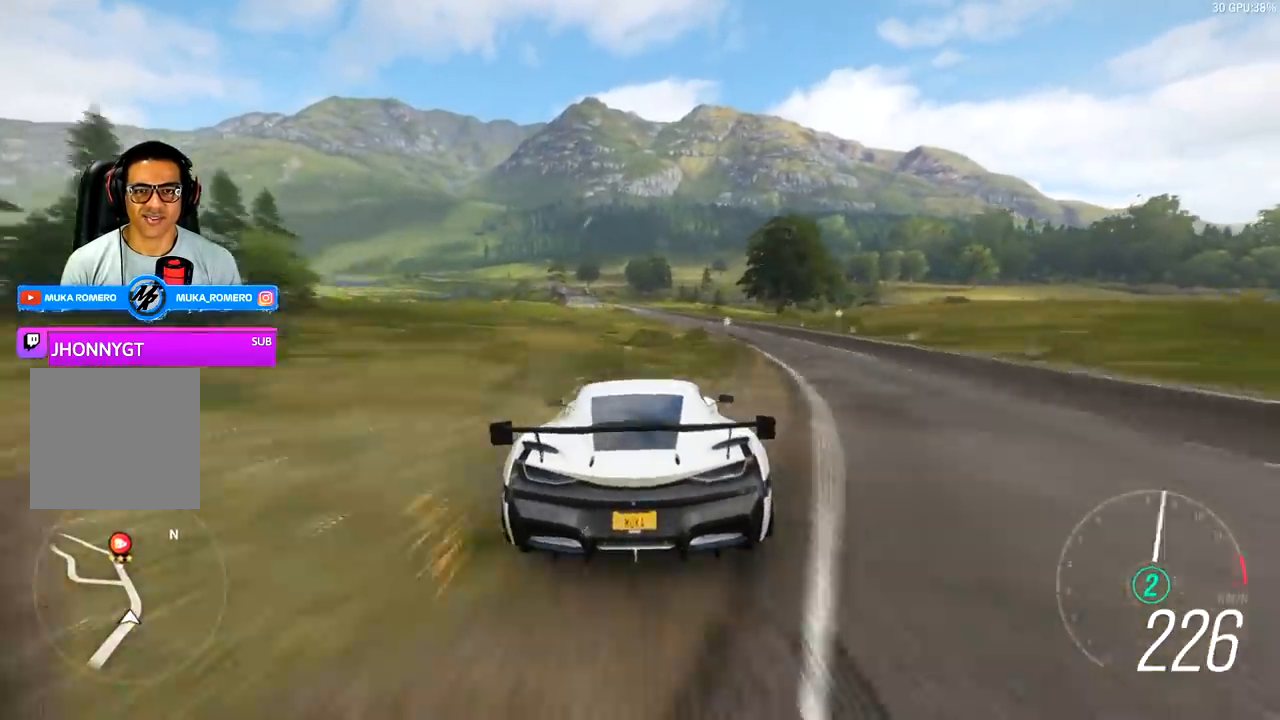
{"buttons": ["R2"], "left_stick": "center", "right_stick": "center", "events": [[300, "left_stick", "left"], [467, "left_stick", "center"]]}
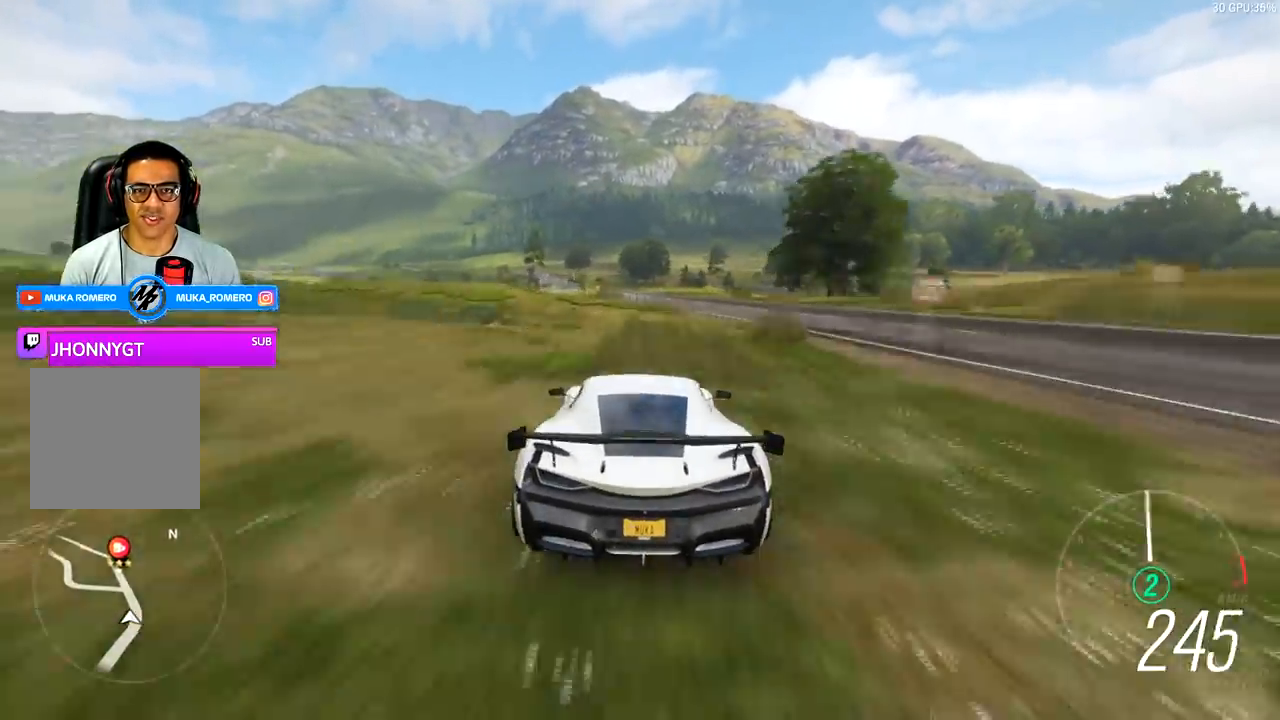
{"buttons": ["A", "B", "R2"], "left_stick": "left", "right_stick": "center", "events": [[167, "left_stick", "left"], [300, "left_stick", "center"], [433, "A", "down"], [433, "B", "down"], [500, "left_stick", "left"]]}
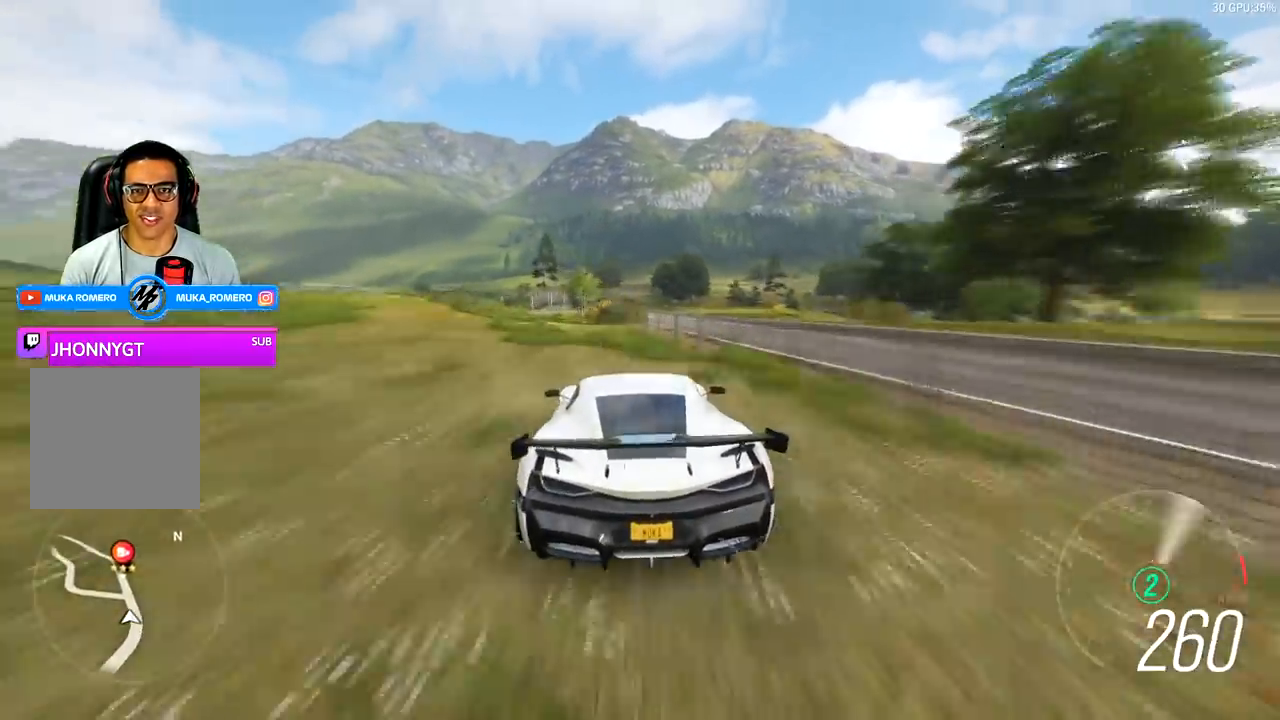
{"buttons": ["R2"], "left_stick": "down-left", "right_stick": "center", "events": [[67, "A", "up"], [67, "B", "up"], [67, "left_stick", "down-left"], [200, "left_stick", "center"], [367, "left_stick", "left"], [433, "left_stick", "down-left"]]}
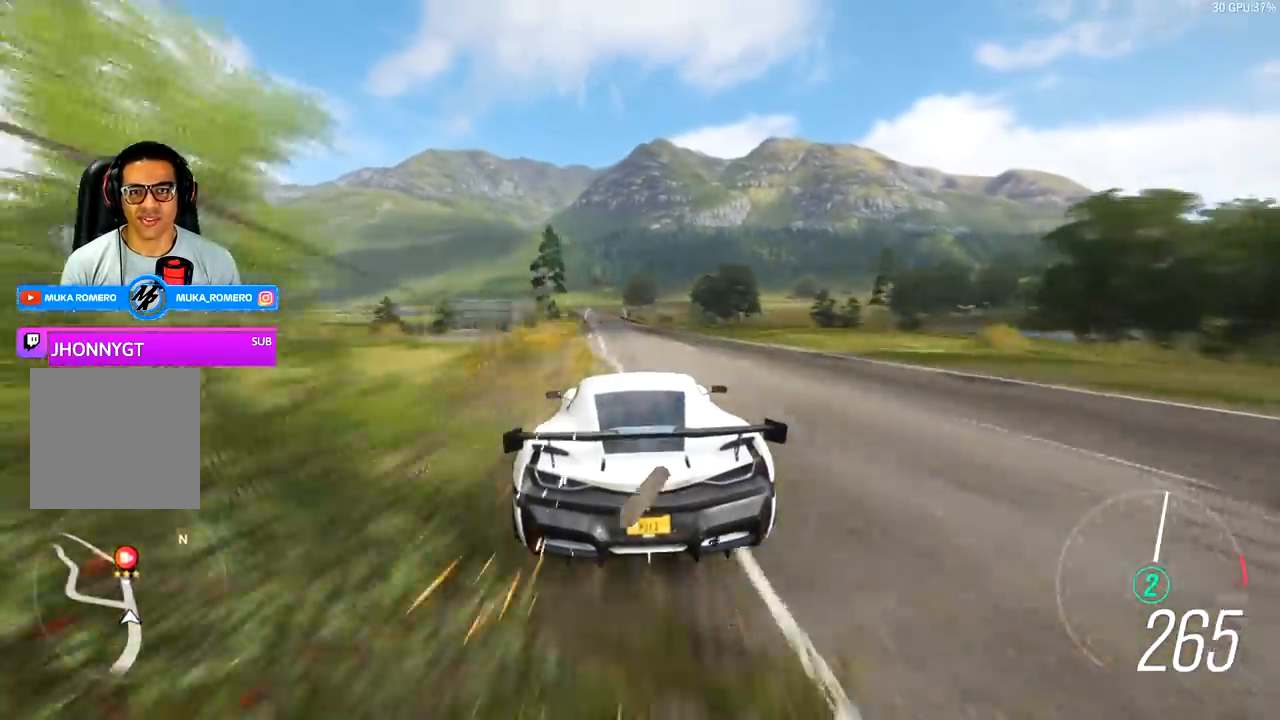
{"buttons": ["R2"], "left_stick": "down-left", "right_stick": "center", "events": [[67, "left_stick", "center"], [300, "left_stick", "down-left"]]}
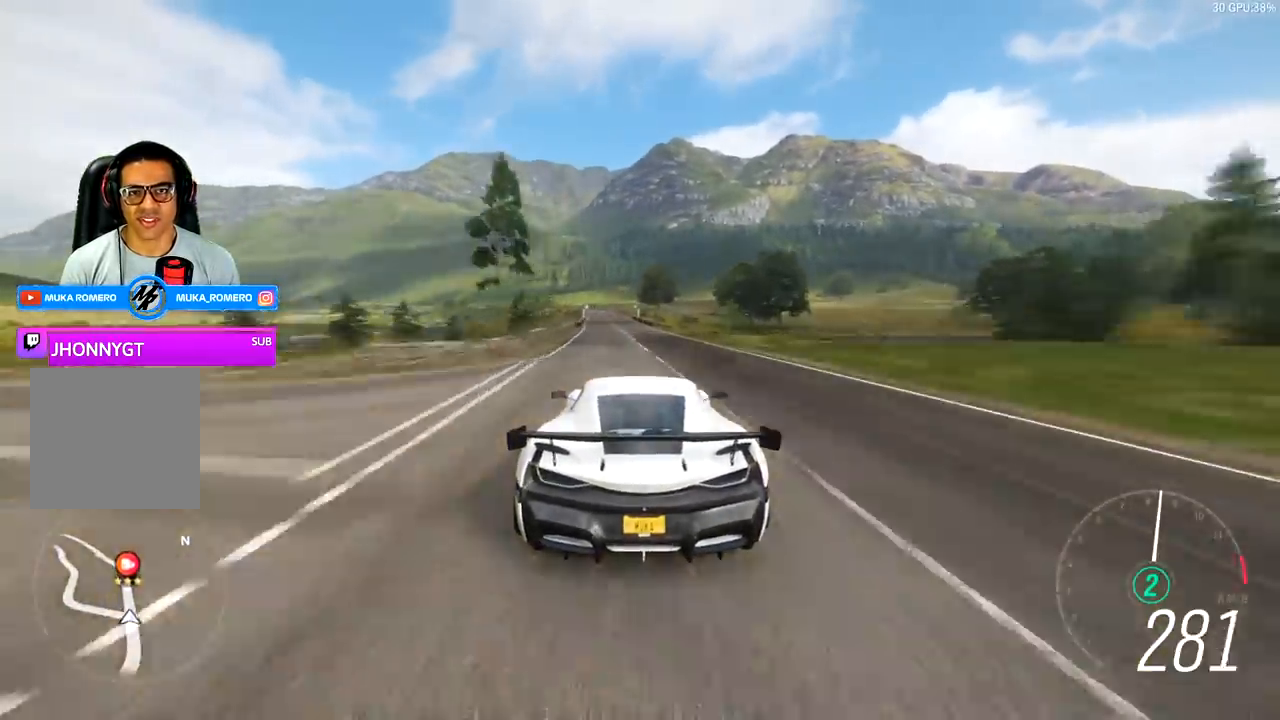
{"buttons": ["R2"], "left_stick": "center", "right_stick": "center", "events": [[67, "left_stick", "center"]]}
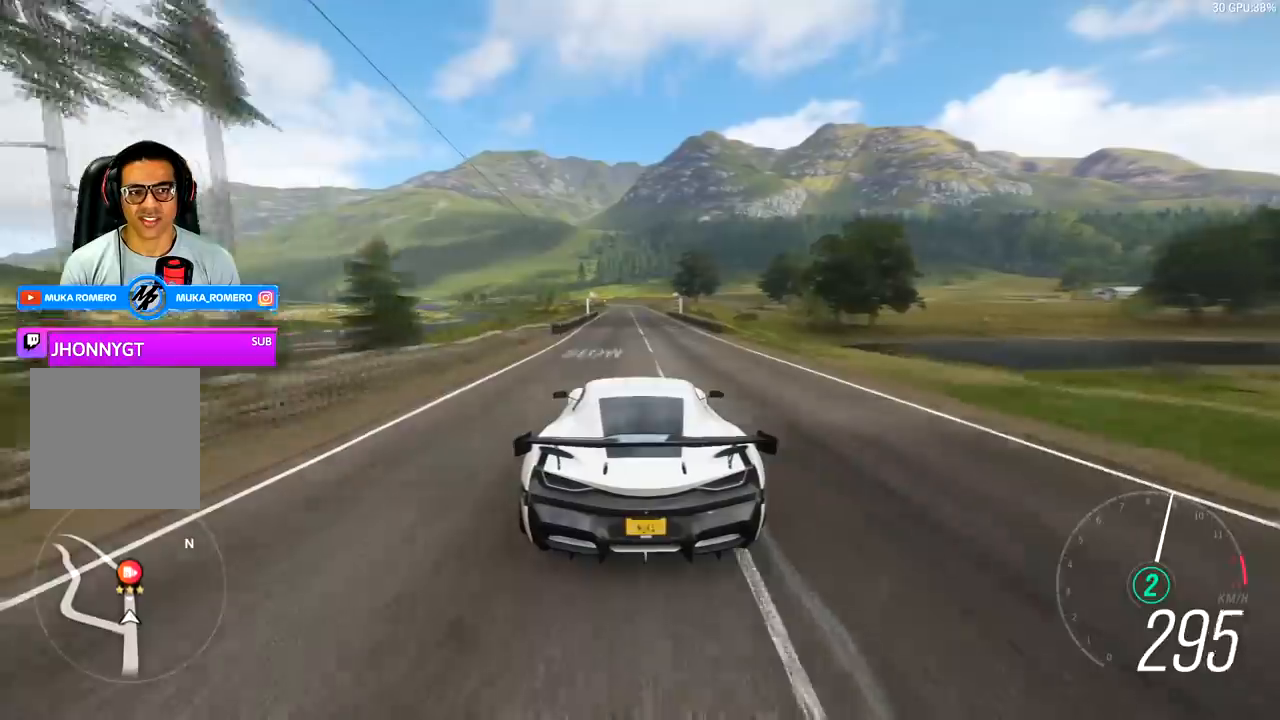
{"buttons": ["R2"], "left_stick": "center", "right_stick": "center", "events": []}
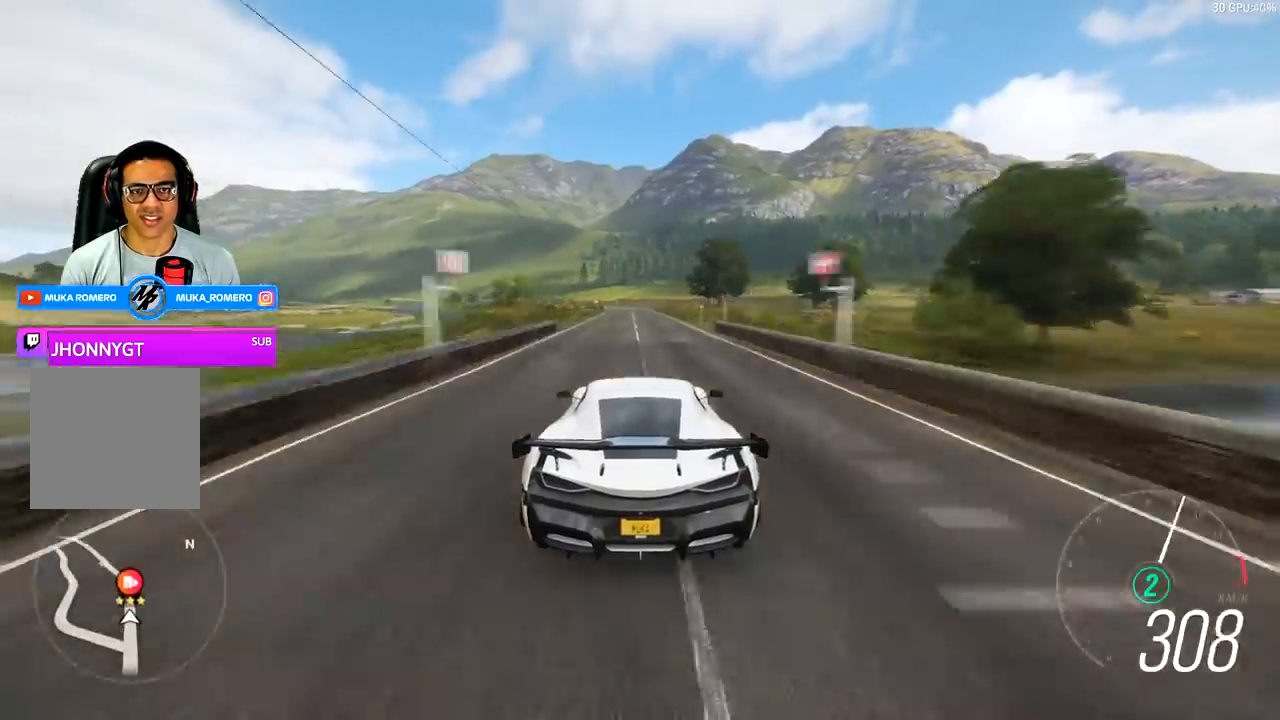
{"buttons": ["R2"], "left_stick": "down-left", "right_stick": "center", "events": [[400, "left_stick", "down-left"]]}
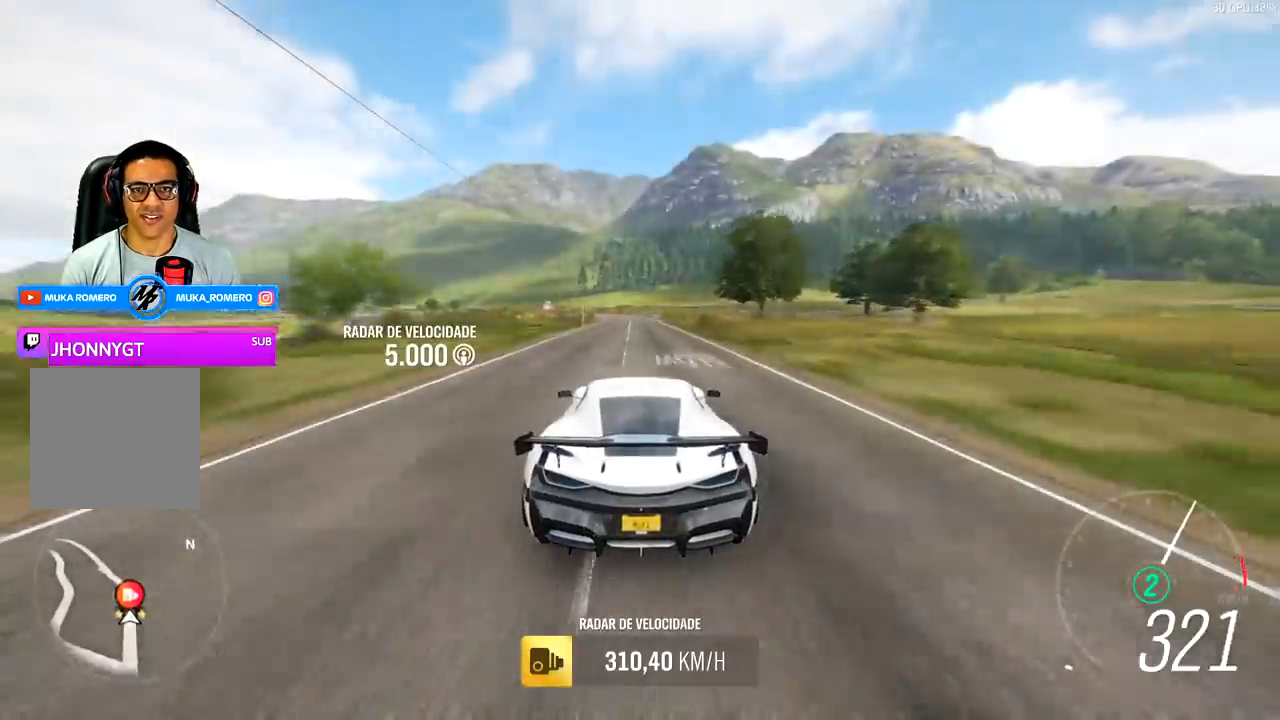
{"buttons": [], "left_stick": "center", "right_stick": "center", "events": [[133, "left_stick", "center"], [333, "R2", "up"]]}
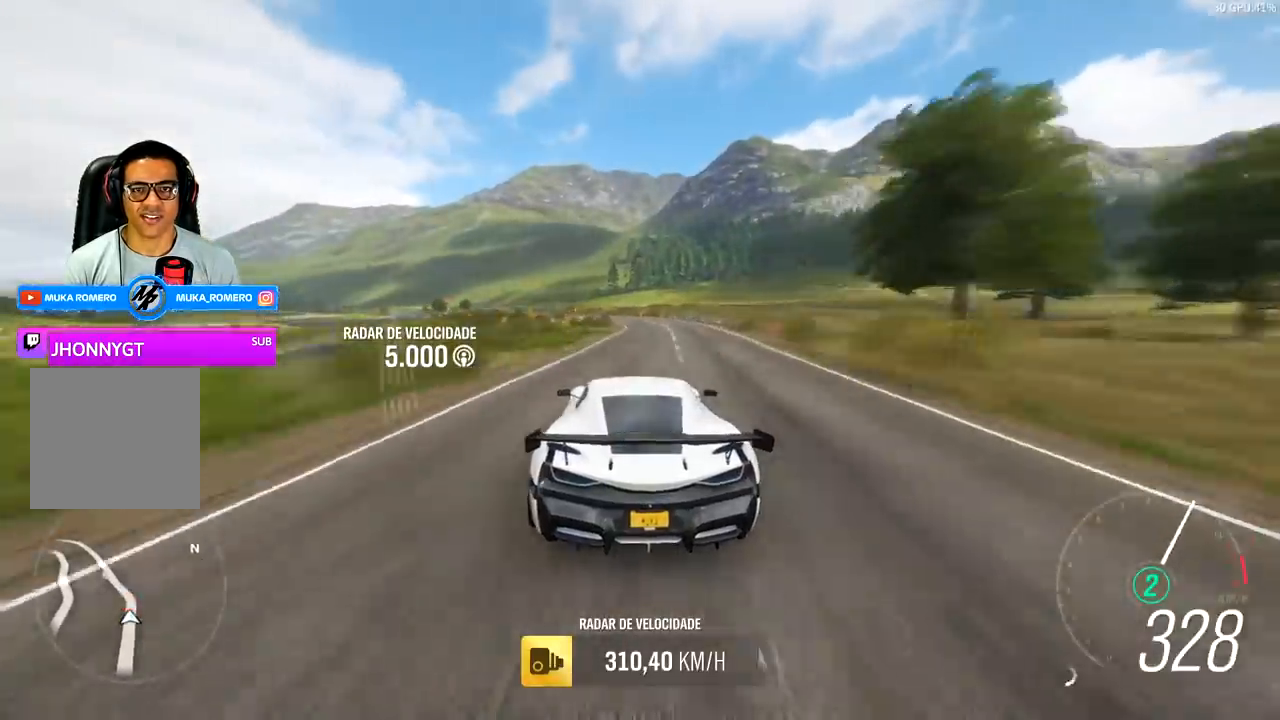
{"buttons": ["L2"], "left_stick": "left", "right_stick": "center", "events": [[67, "L2", "down"], [300, "left_stick", "left"]]}
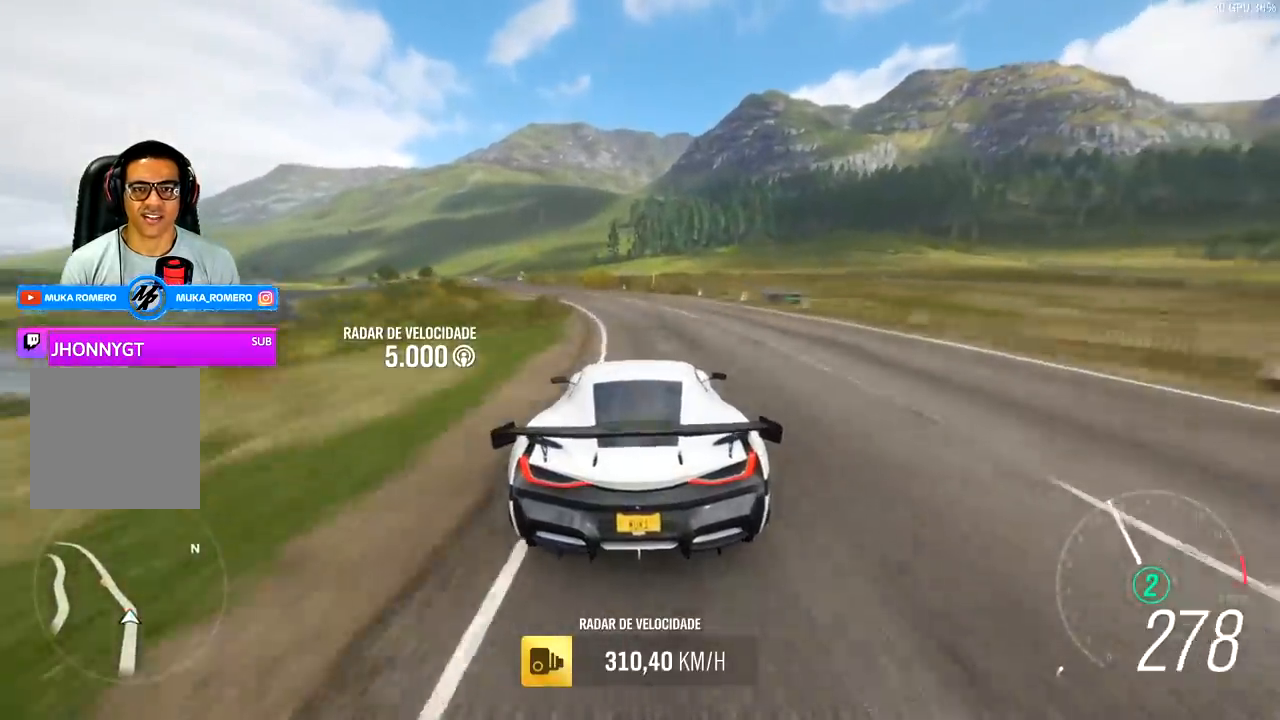
{"buttons": [], "left_stick": "left", "right_stick": "center", "events": [[433, "L2", "up"]]}
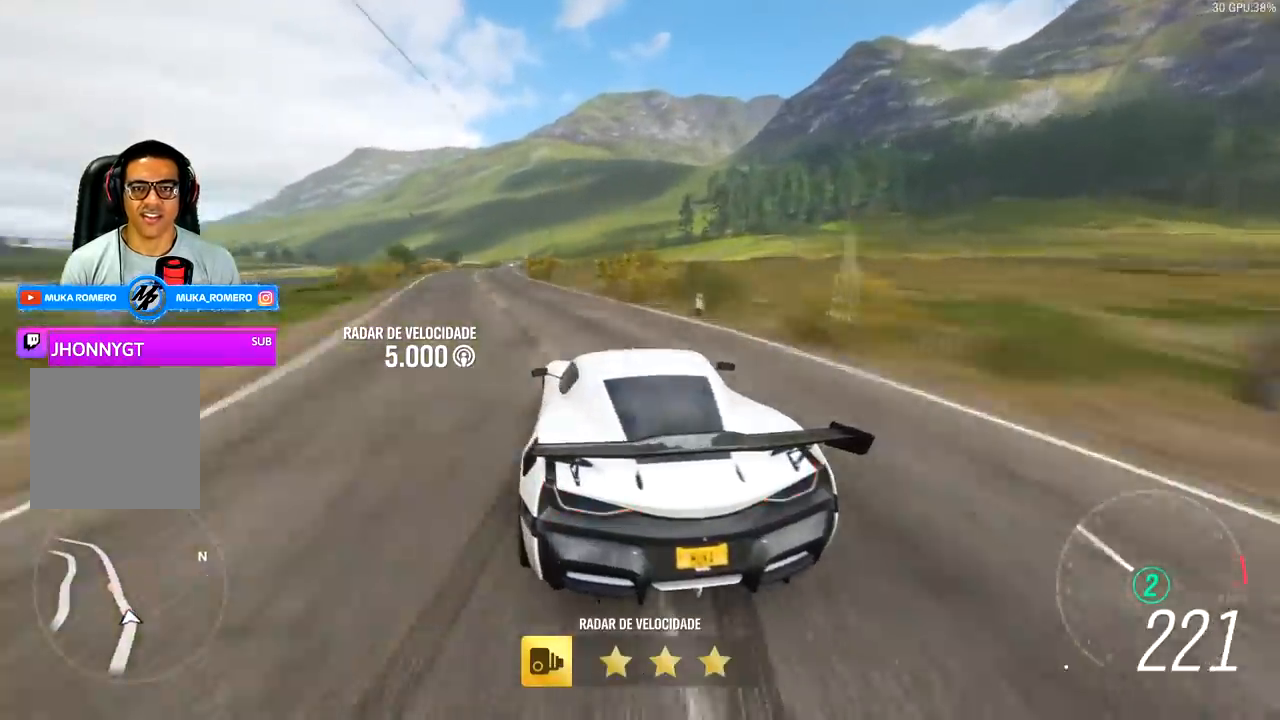
{"buttons": [], "left_stick": "center", "right_stick": "center", "events": [[300, "L1", "down"], [467, "left_stick", "center"], [500, "L1", "up"]]}
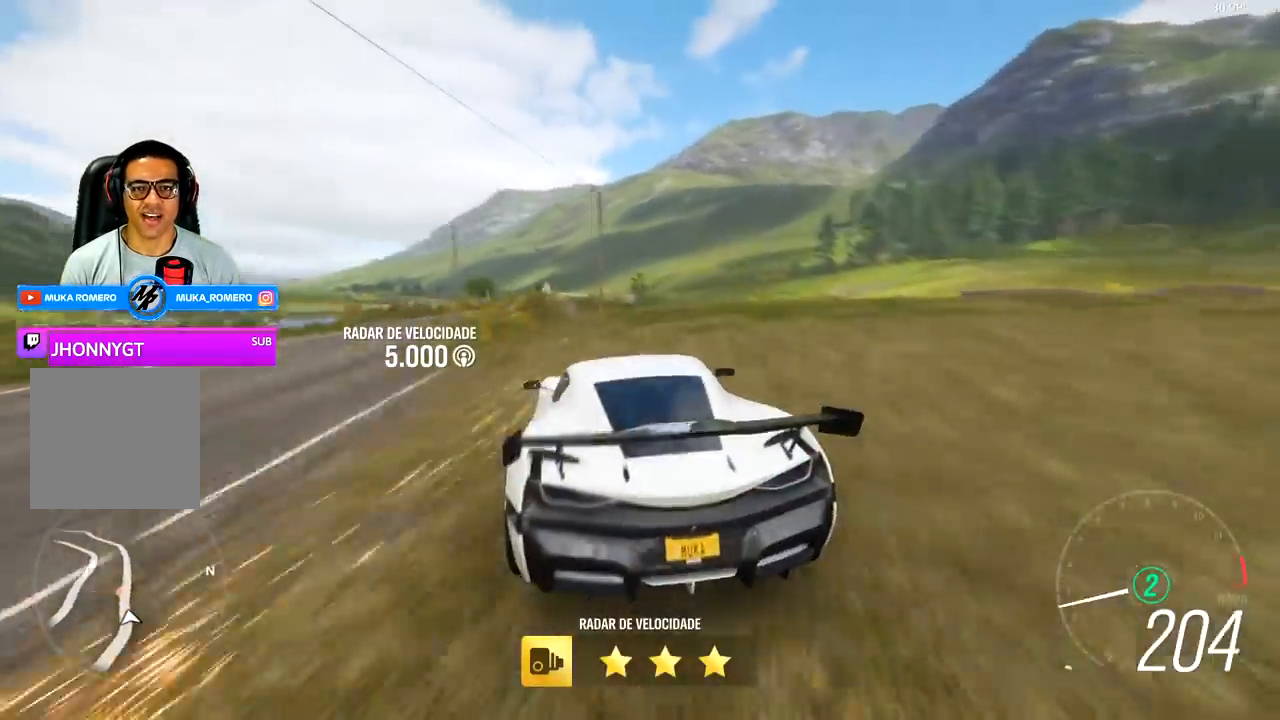
{"buttons": [], "left_stick": "right", "right_stick": "center", "events": [[433, "left_stick", "right"]]}
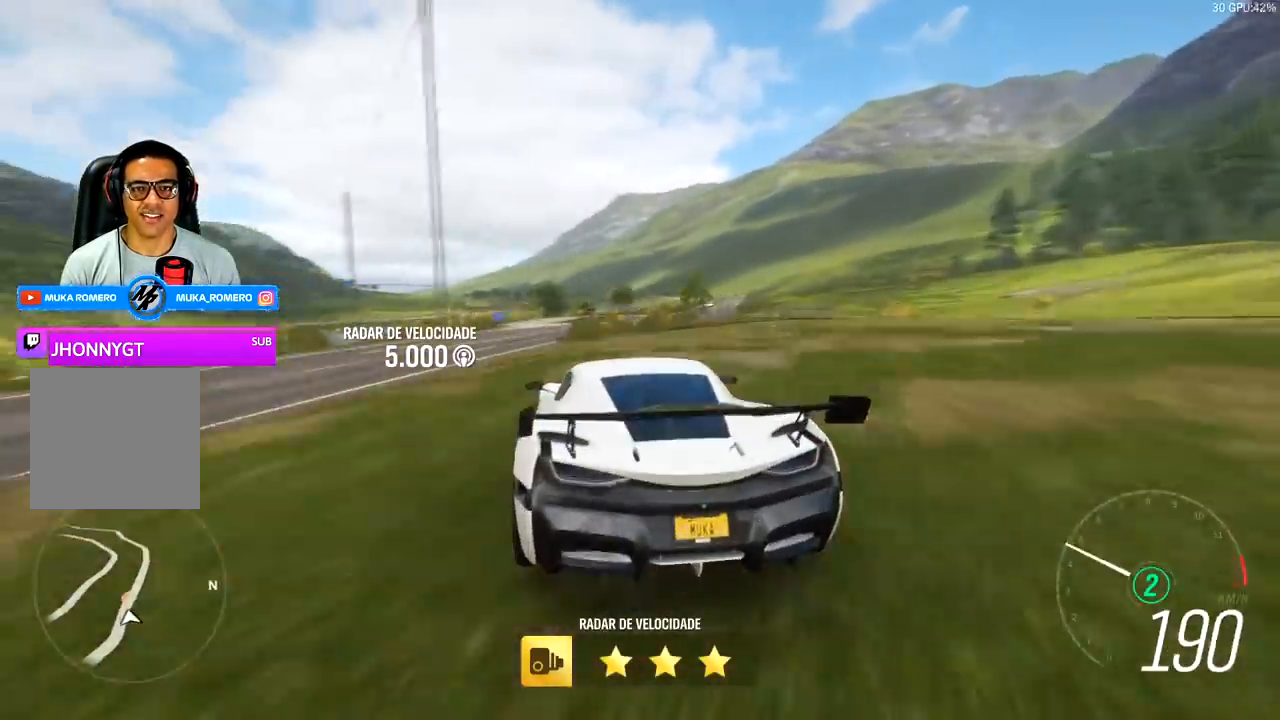
{"buttons": [], "left_stick": "right", "right_stick": "center", "events": [[67, "left_stick", "center"], [267, "left_stick", "right"]]}
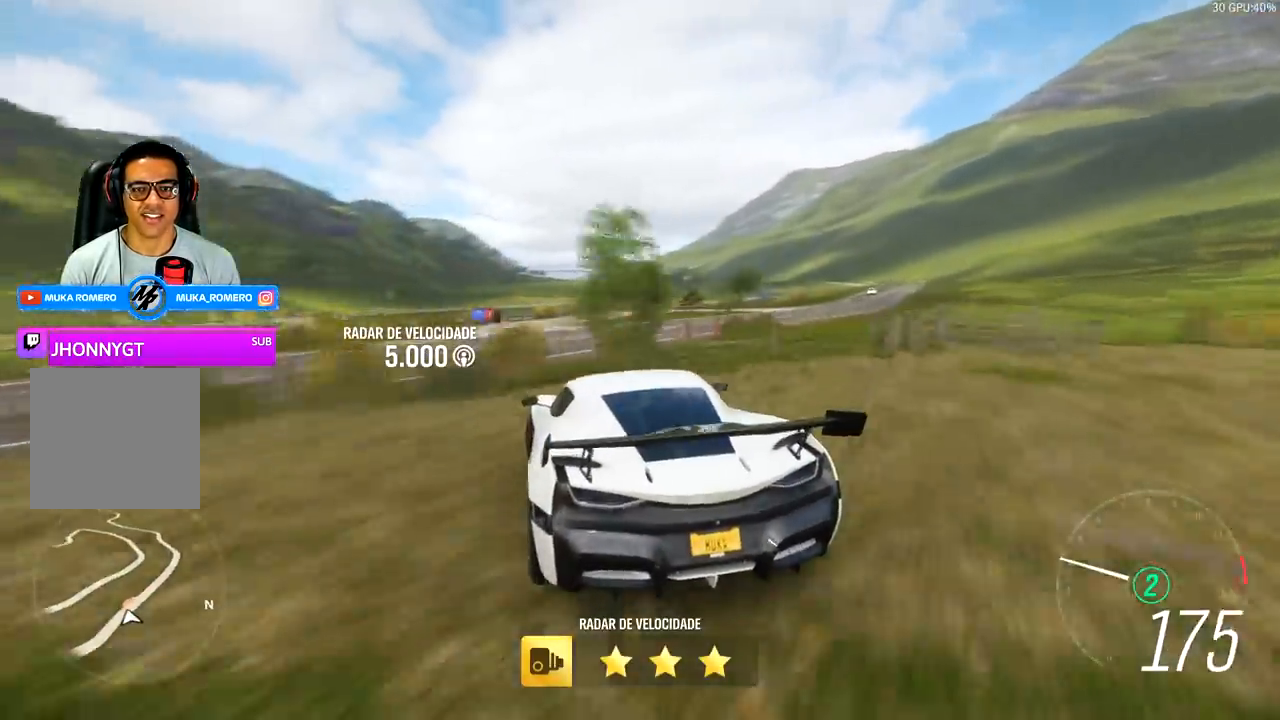
{"buttons": [], "left_stick": "center", "right_stick": "center", "events": [[67, "left_stick", "center"]]}
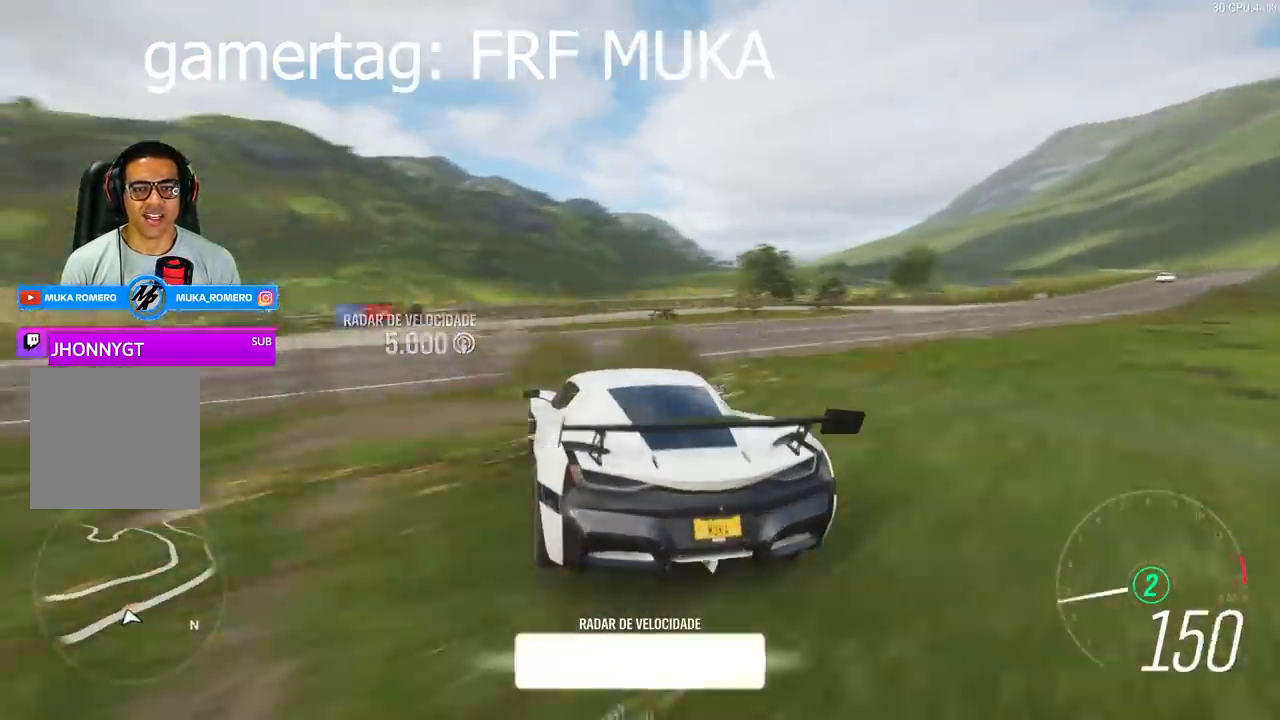
{"buttons": [], "left_stick": "center", "right_stick": "center", "events": []}
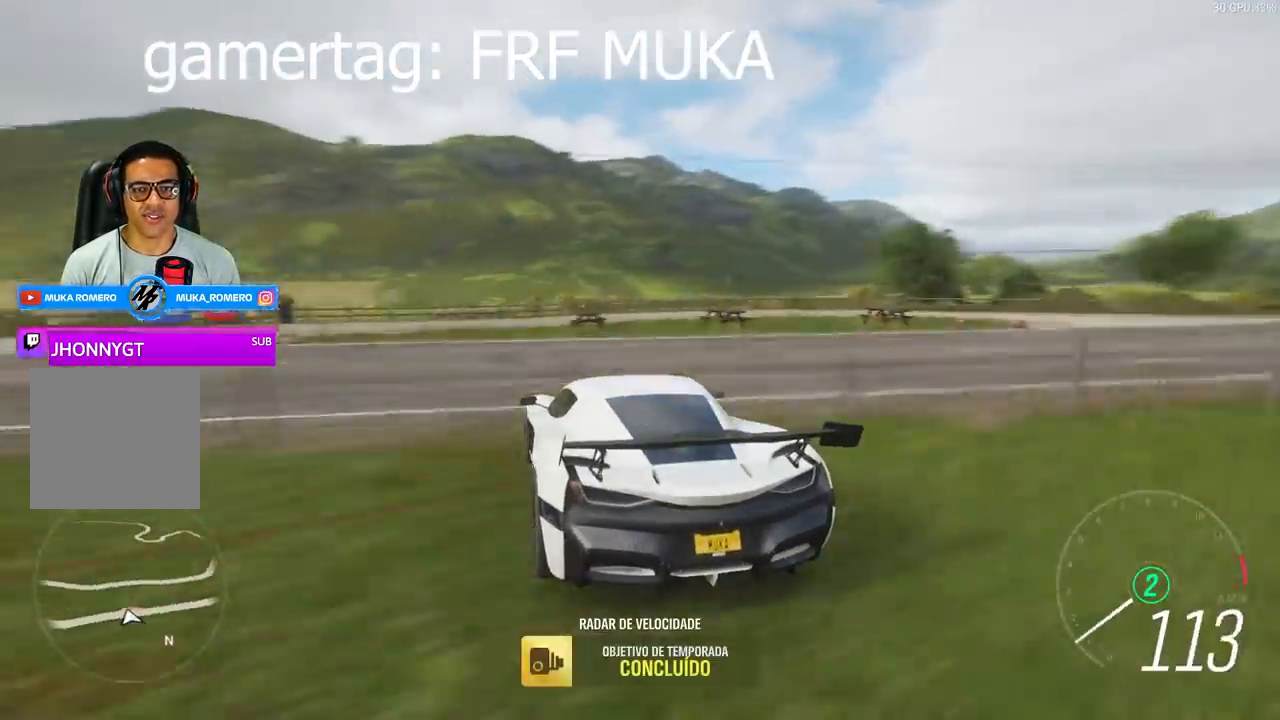
{"buttons": [], "left_stick": "right", "right_stick": "center", "events": [[433, "left_stick", "right"]]}